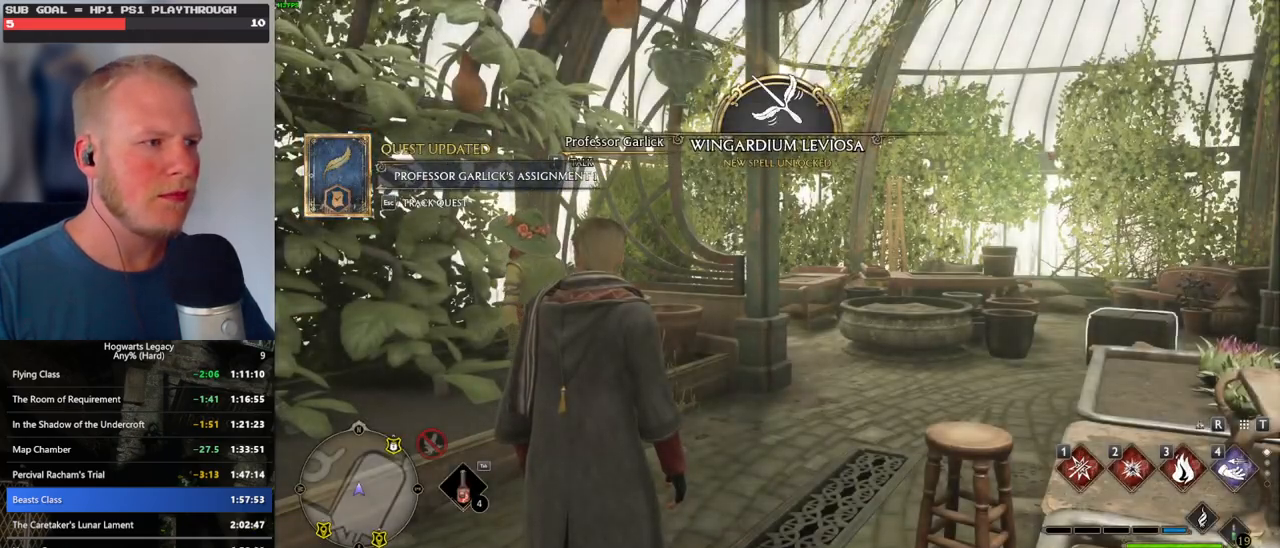
Gameplay with keyboard and mouse; each line is a JSON object with the keys and mouse buttons held at the frame after it. "events" lists presses ("down") and releases ("up") of ".", "/", "0", "1", "2", "3", "4", "5", "6", "7", "8", "9", "a", "alt_l", "alt_r", "b", "backslash", "backspace", "c", "caps_lock", "comma", "ctrl_l", "ctrl_r", "d", "e", "equals", "escape", "f", "f1", "f10", "f11", "f12", "f2", "f3", "f4", "f5", "f6", "f7", "f8", "f9", "g", "h", "i", "j", "k", "l", "lbracket", "m", "minus", "n", "o", "p", "q", "quote", "r", "rbracket", "return", "s", "semicolon", "shift_l", "shift_r", "space", "super", "t", "tab", "tilde", "u", "v", "w", "x", "y", "z", "mouse_left", "mouse_wheel", "mouse_right", "mouse_mb4" and "mouse_mb5" between this image and that frame as [ms after this image, input, new state], when the widget could be followed in between. "mouse_left", "mouse_wheel", "mouse_right", "mouse_mb4", "mouse_mb5" = the "left", "wheel", "right", "mb4", "mb5" buttons of the "mouse" list. No other keys are recorded. "wheel" means that the mouse wheel is clicked or scrolled. Mouse movement is not recorded.
{"keys": [], "mouse": [], "events": [[34, "m", "up"], [100, "m", "down"], [167, "m", "up"]]}
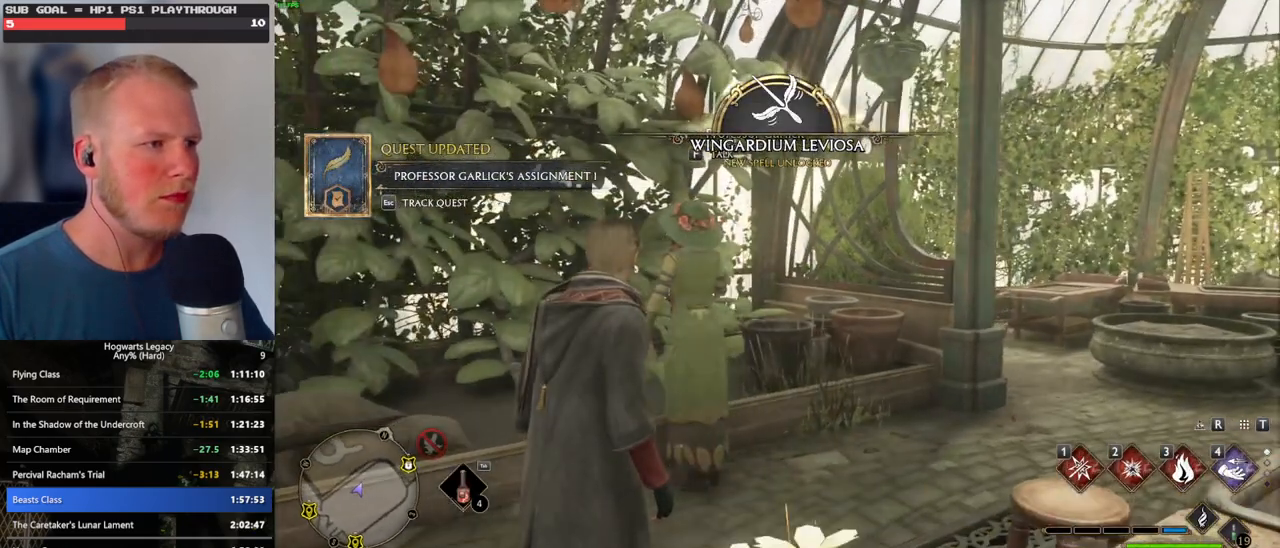
{"keys": [], "mouse": [], "events": [[117, "m", "down"], [167, "m", "up"]]}
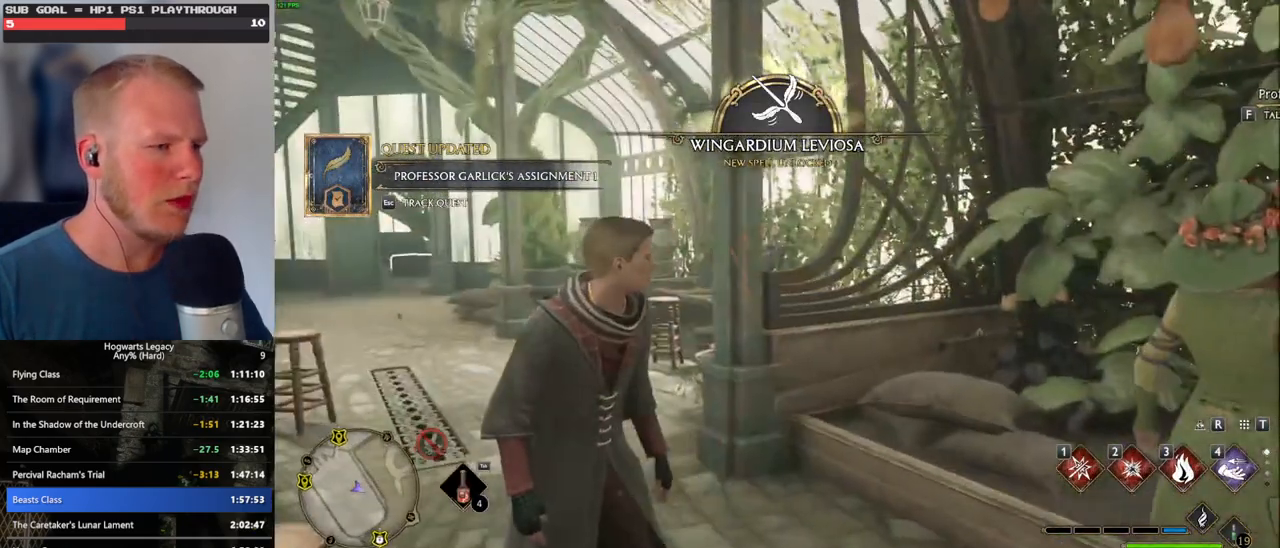
{"keys": ["shift_l", "w"], "mouse": [], "events": [[34, "w", "down"], [467, "shift_l", "down"]]}
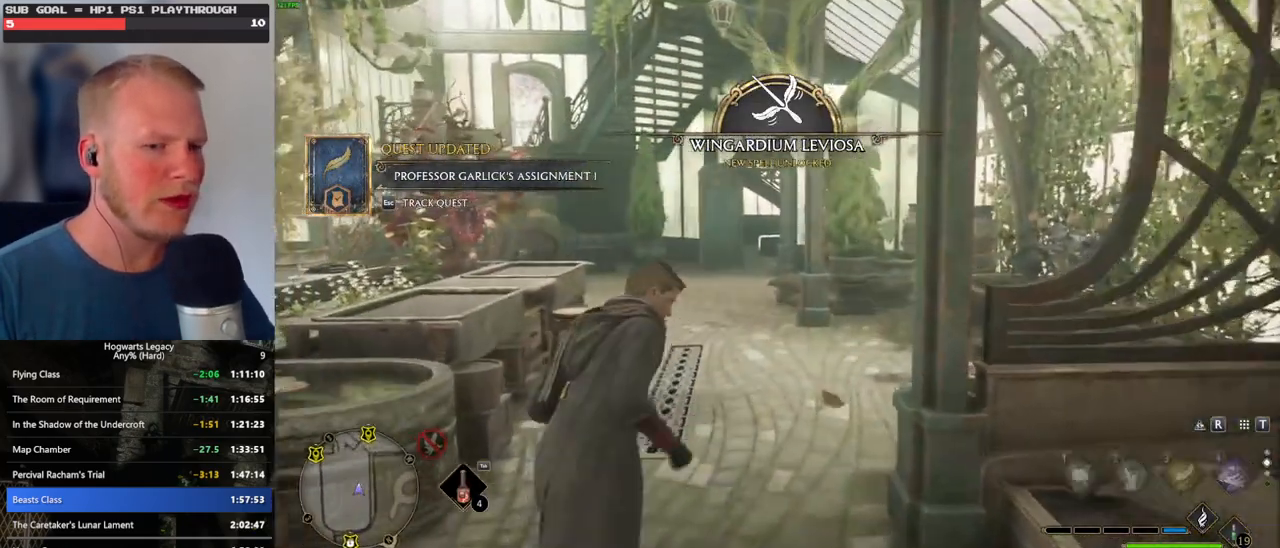
{"keys": ["w"], "mouse": [], "events": [[67, "shift_l", "up"]]}
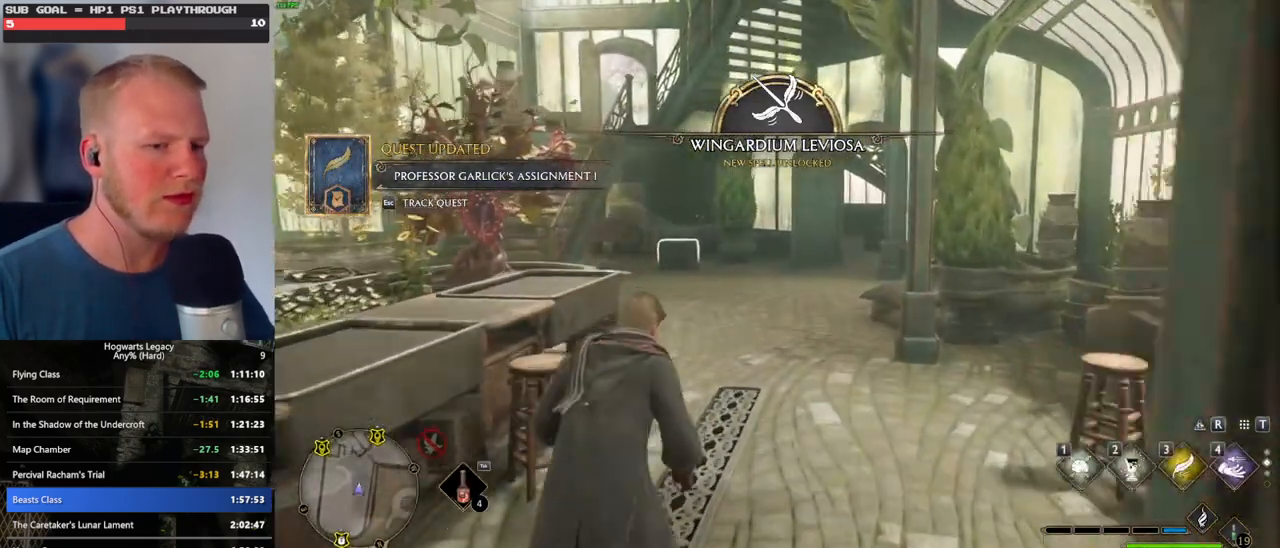
{"keys": [], "mouse": [], "events": [[250, "t", "down"], [317, "t", "up"], [417, "w", "up"]]}
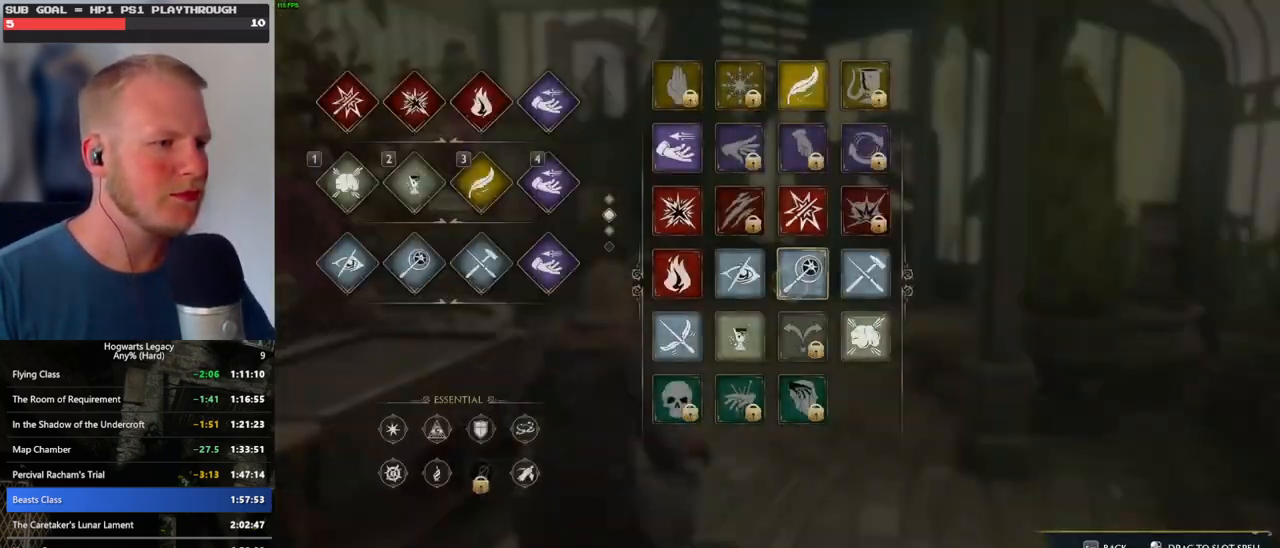
{"keys": [], "mouse": ["left"], "events": [[334, "mouse_left", "down"]]}
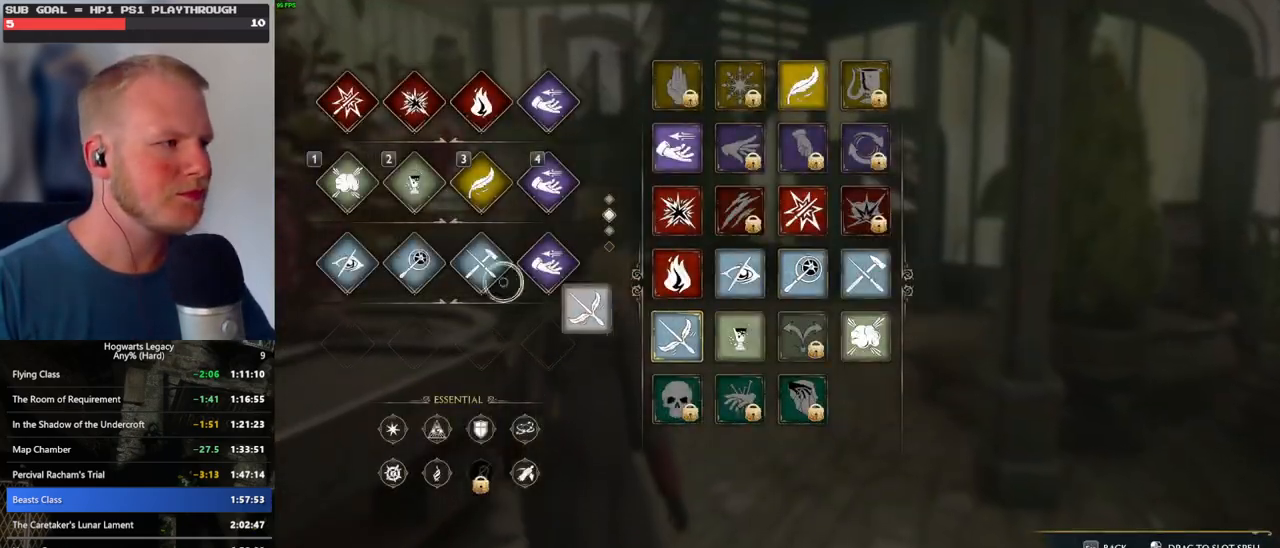
{"keys": ["w"], "mouse": [], "events": [[250, "mouse_left", "up"], [334, "t", "down"], [434, "w", "down"], [467, "t", "up"]]}
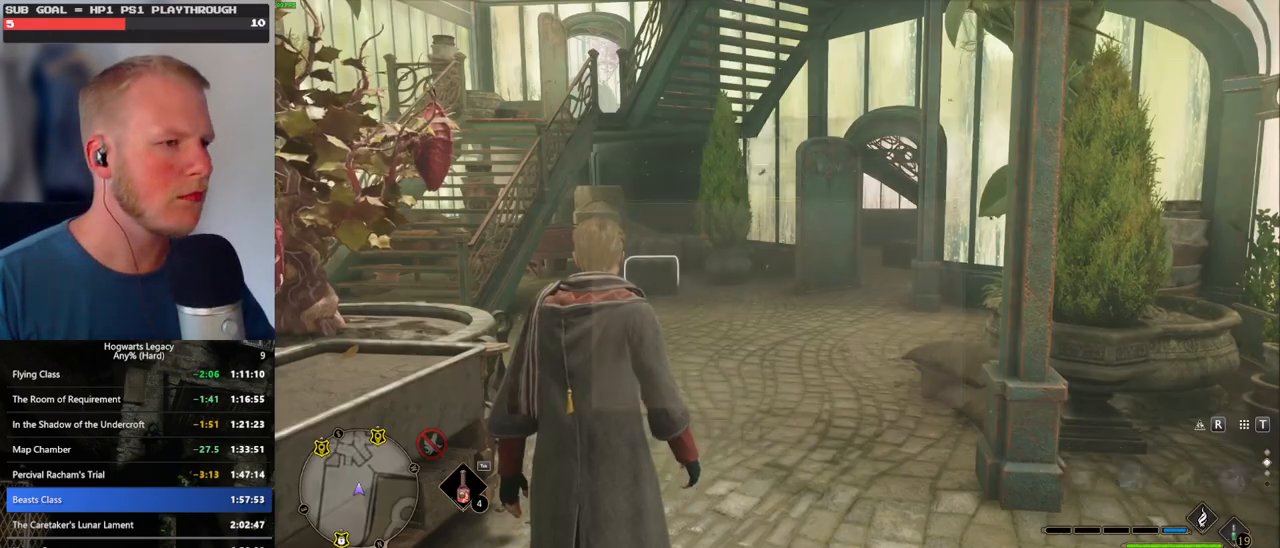
{"keys": ["space"], "mouse": [], "events": [[250, "space", "down"], [284, "w", "up"]]}
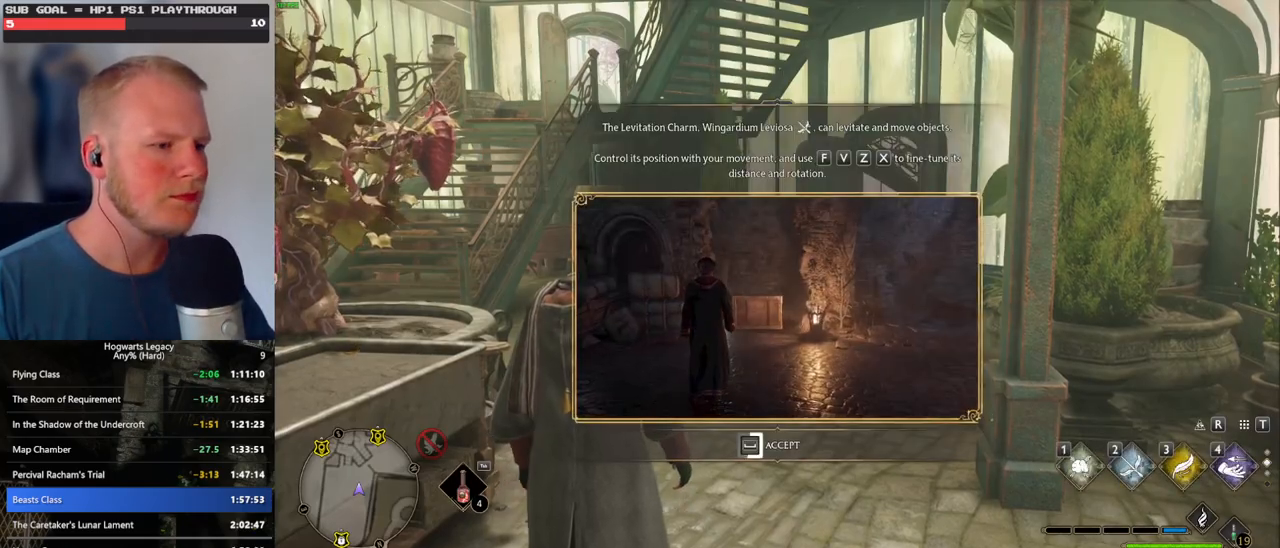
{"keys": ["space"], "mouse": [], "events": []}
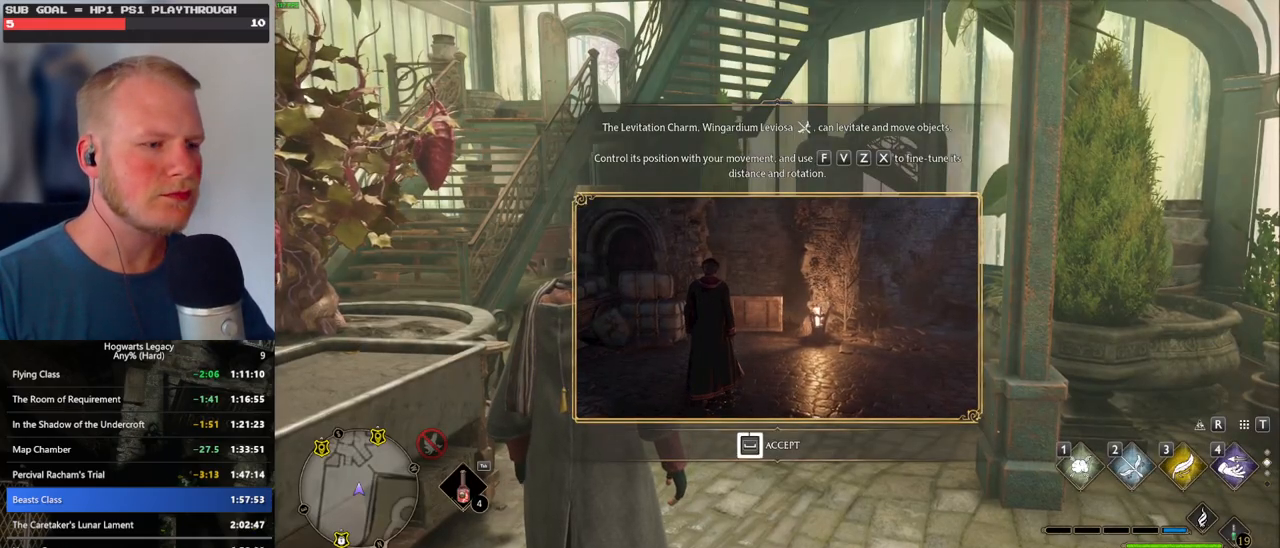
{"keys": ["w"], "mouse": [], "events": [[417, "w", "down"], [467, "space", "up"]]}
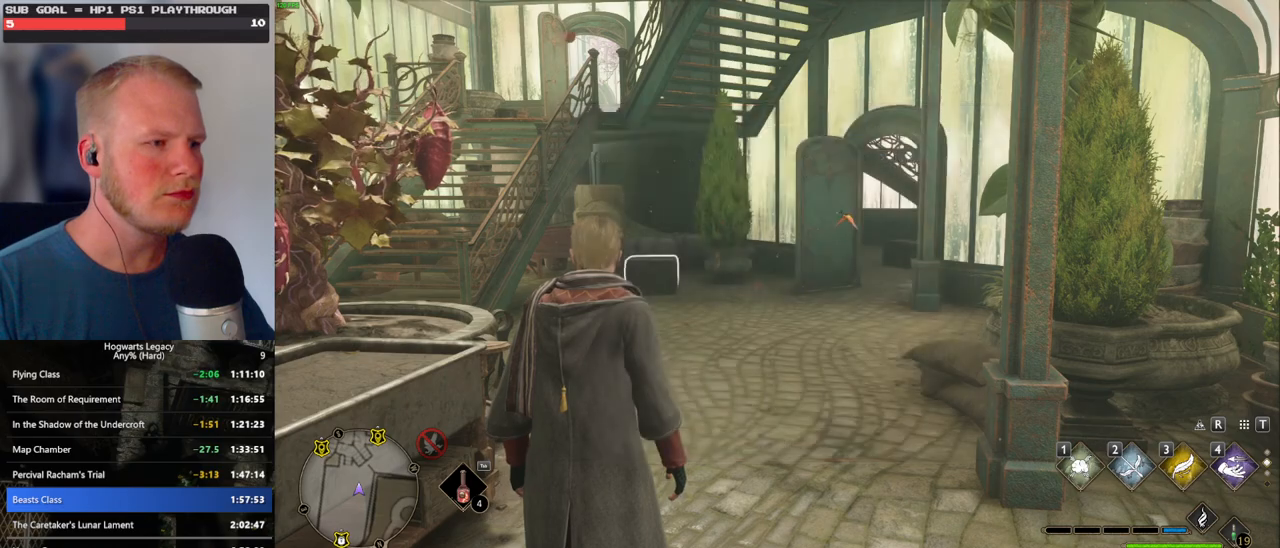
{"keys": ["w"], "mouse": [], "events": [[217, "2", "down"], [334, "2", "up"]]}
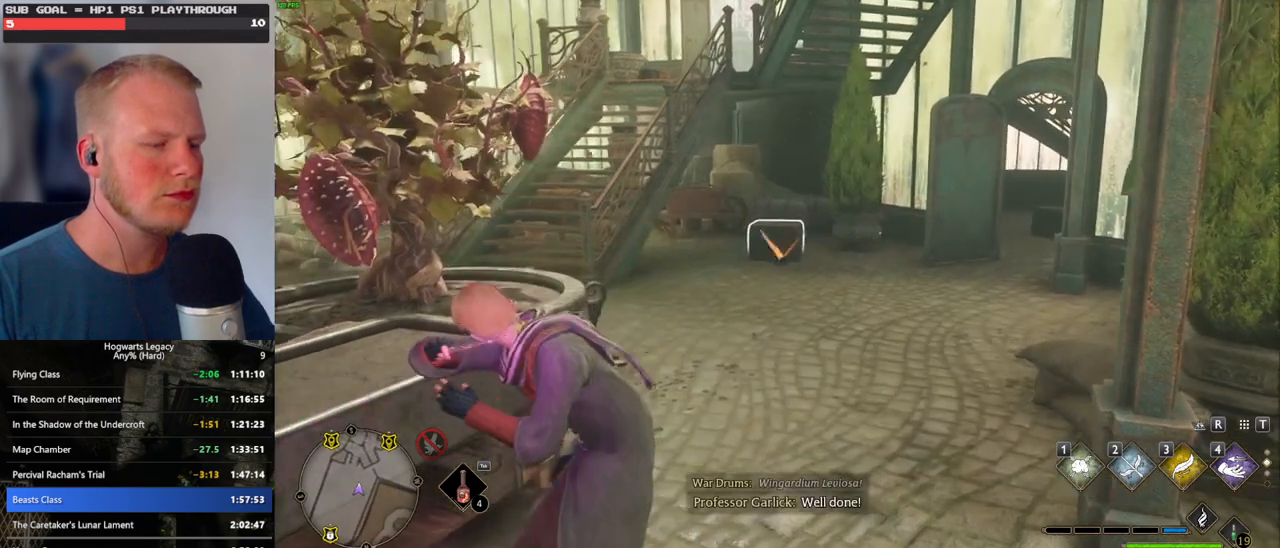
{"keys": ["w"], "mouse": [], "events": []}
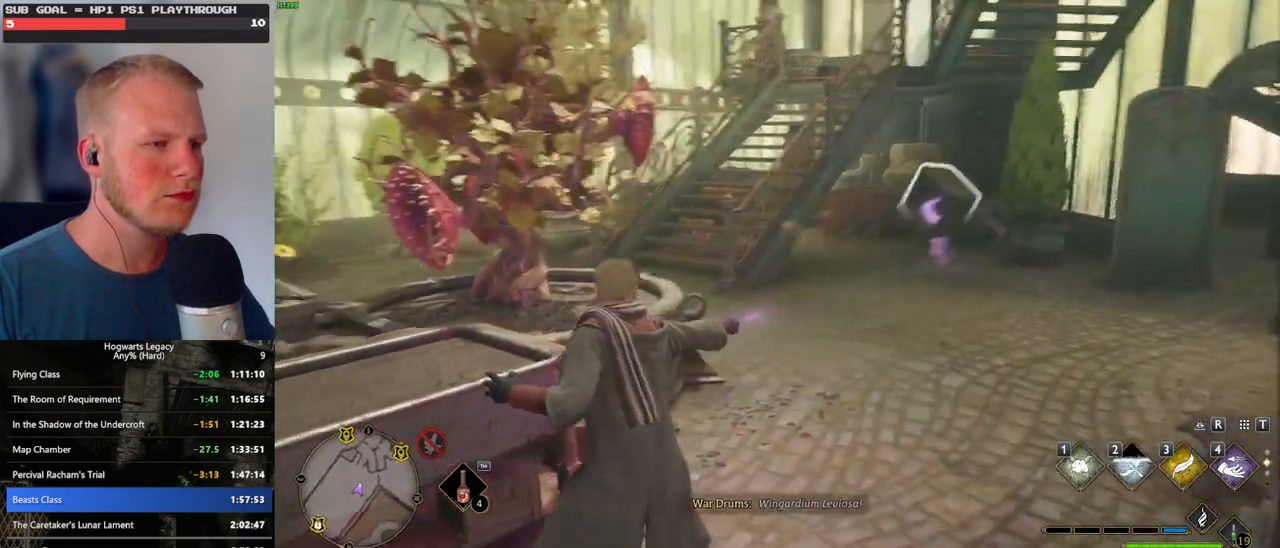
{"keys": ["w"], "mouse": [], "events": [[367, "2", "down"], [450, "2", "up"]]}
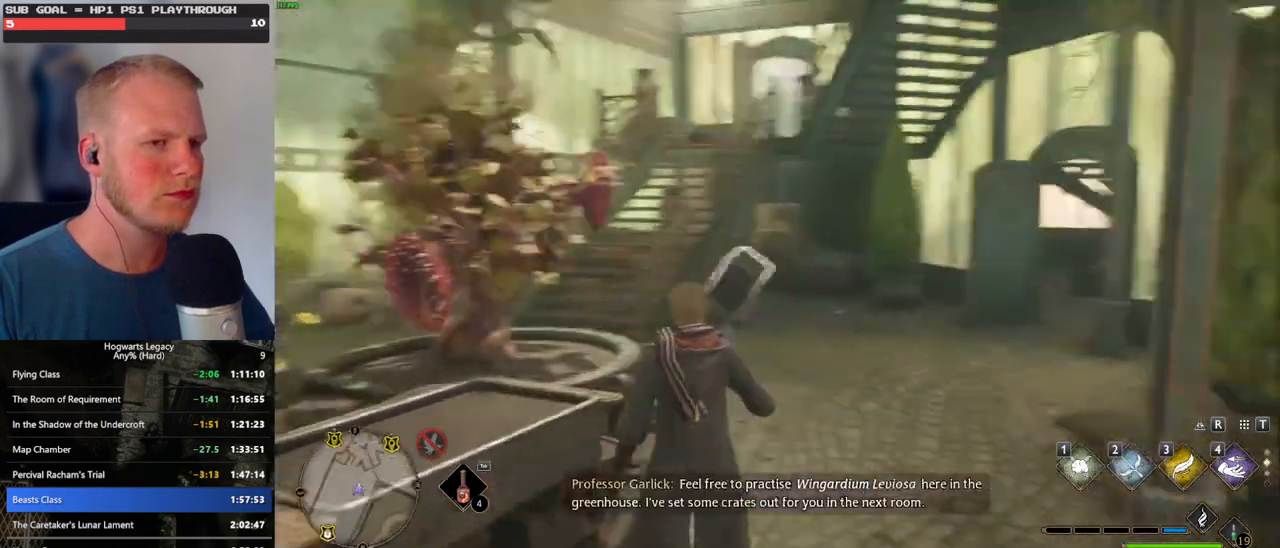
{"keys": ["w"], "mouse": [], "events": [[84, "space", "down"], [184, "shift_l", "down"], [200, "space", "up"], [350, "shift_l", "up"]]}
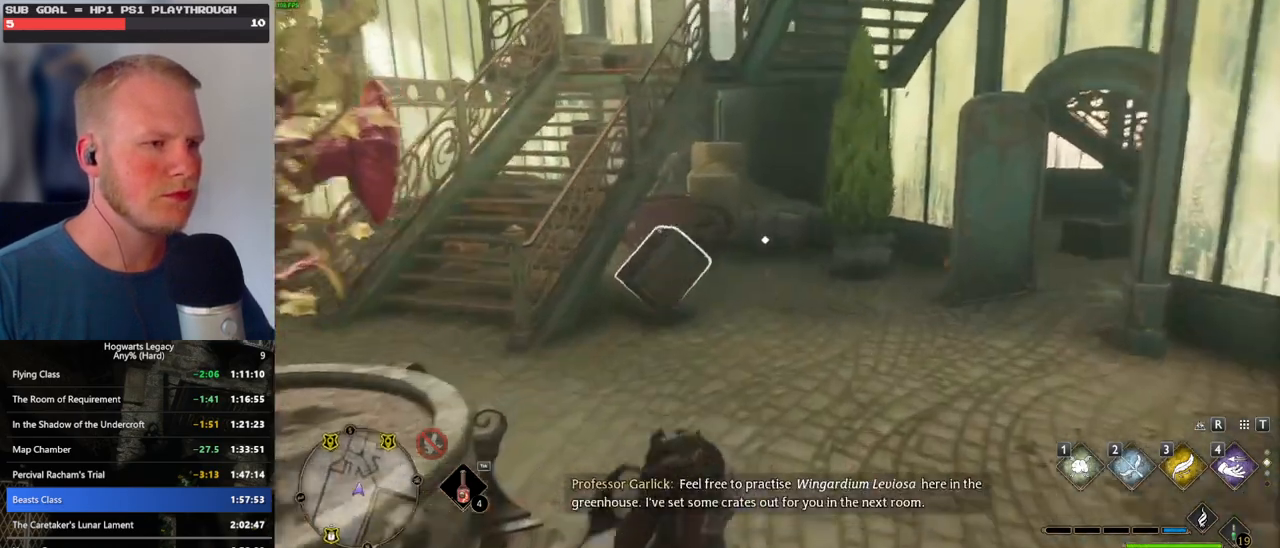
{"keys": ["w"], "mouse": [], "events": []}
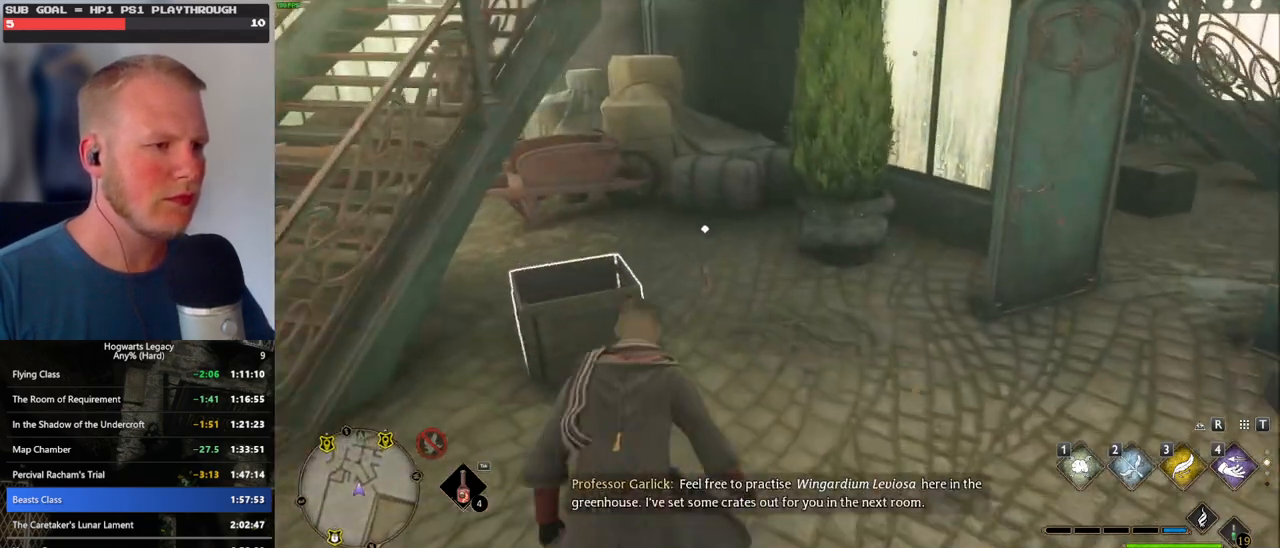
{"keys": [], "mouse": [], "events": [[184, "w", "up"], [300, "f", "down"], [384, "f", "up"]]}
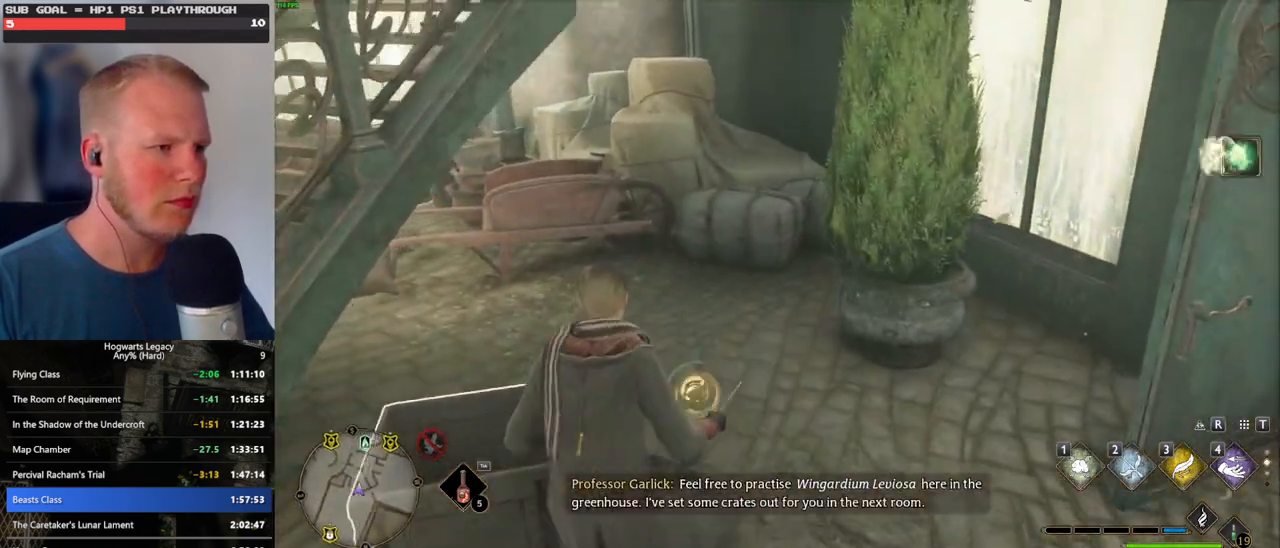
{"keys": [], "mouse": [], "events": [[300, "m", "down"], [417, "m", "up"]]}
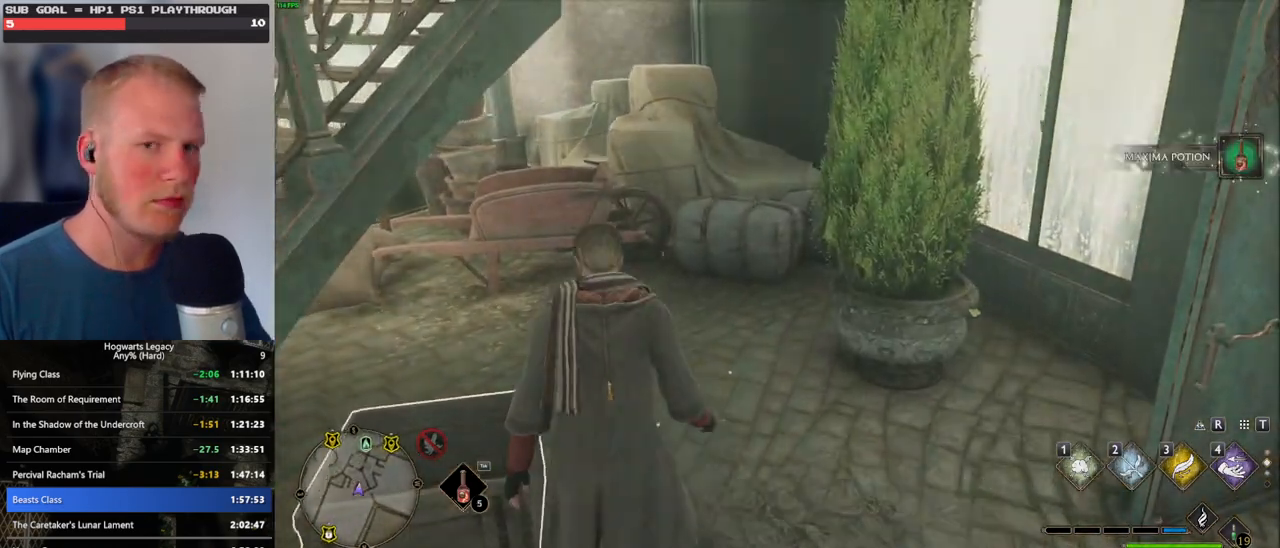
{"keys": [], "mouse": [], "events": []}
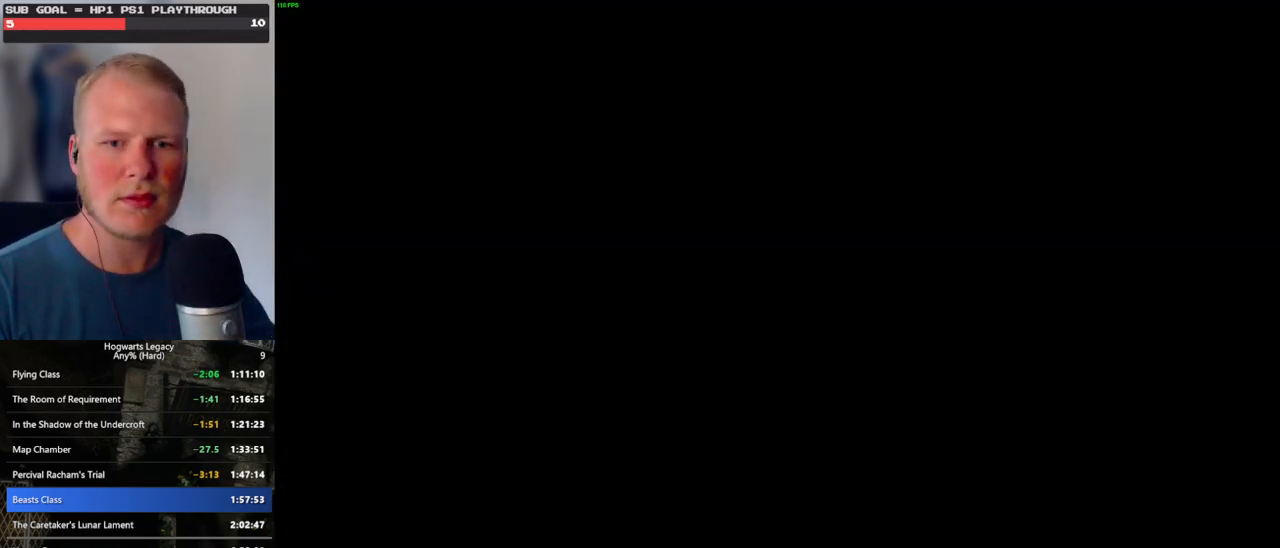
{"keys": [], "mouse": [], "events": []}
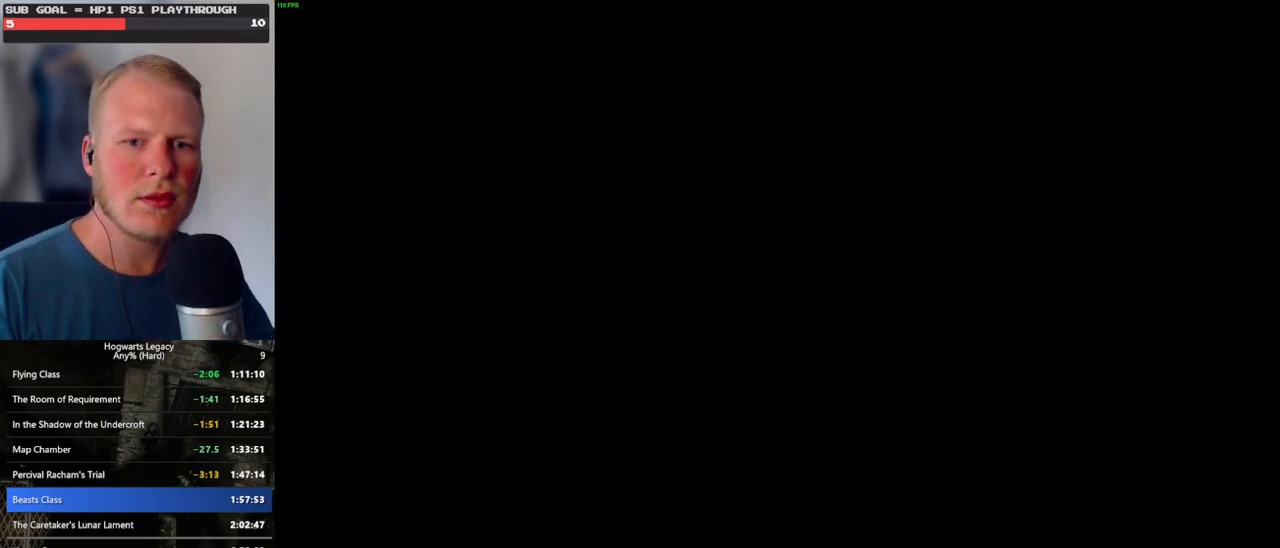
{"keys": [], "mouse": [], "events": []}
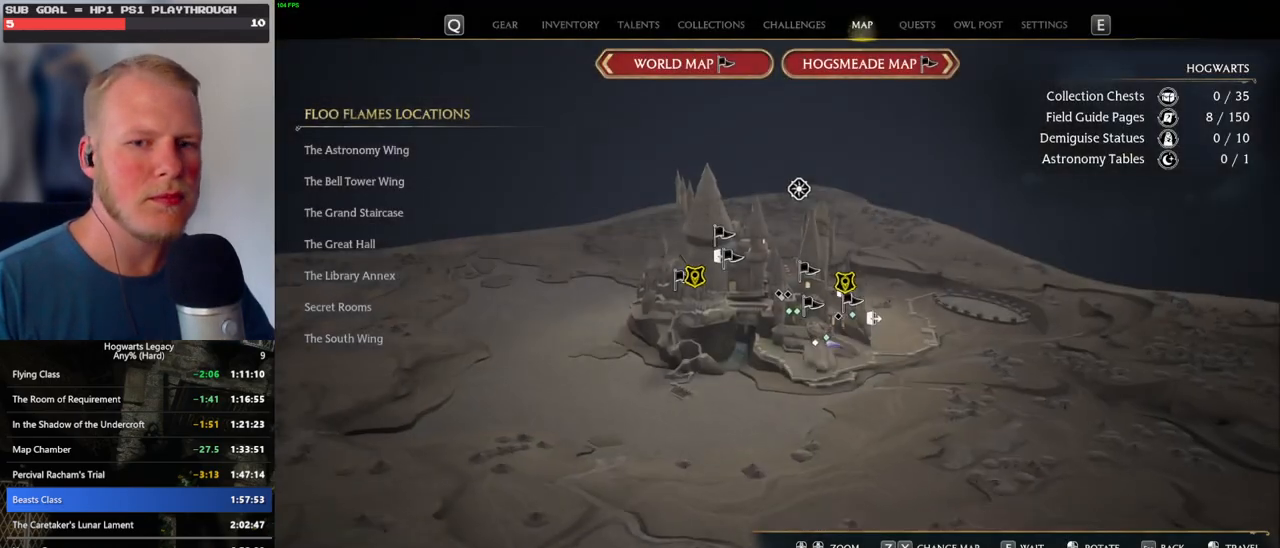
{"keys": [], "mouse": [], "events": []}
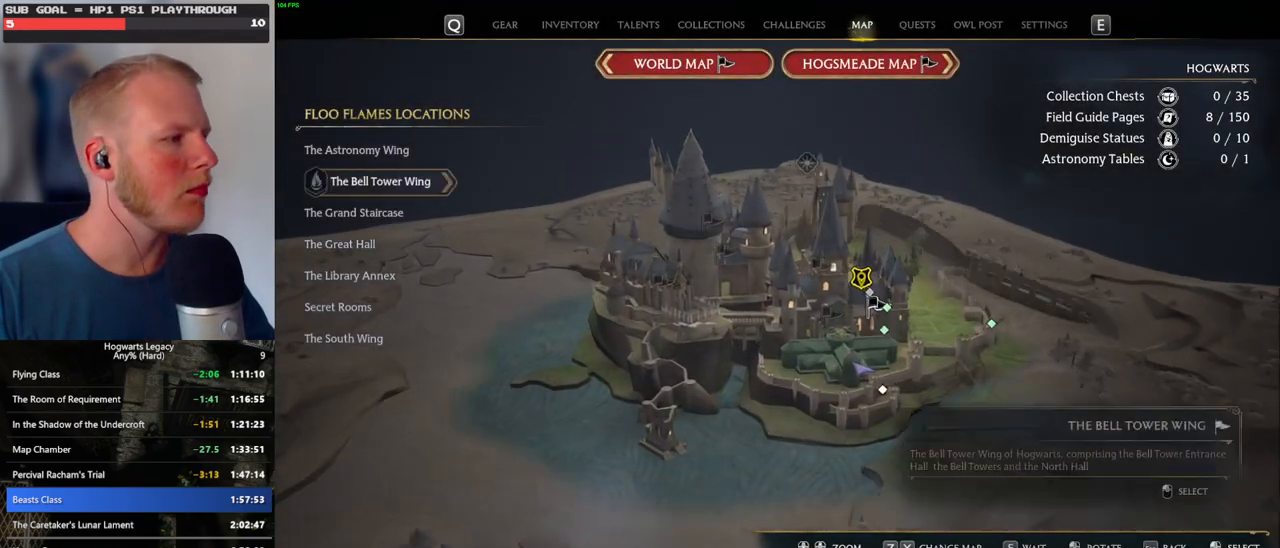
{"keys": [], "mouse": [], "events": []}
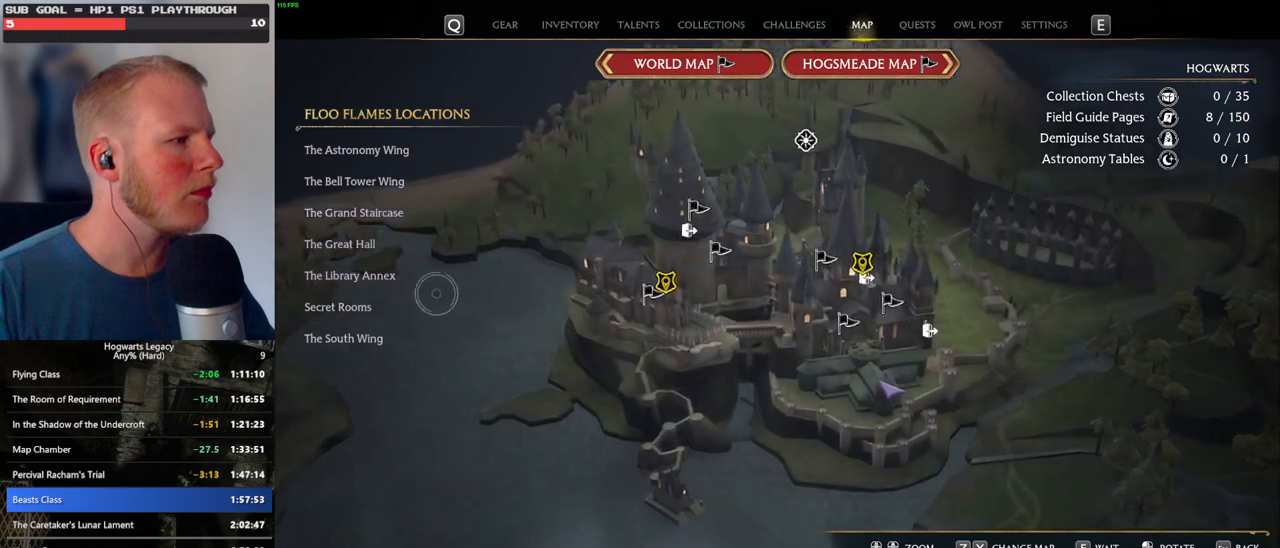
{"keys": [], "mouse": [], "events": [[150, "mouse_left", "down"], [234, "mouse_left", "up"], [384, "mouse_left", "down"], [500, "mouse_left", "up"]]}